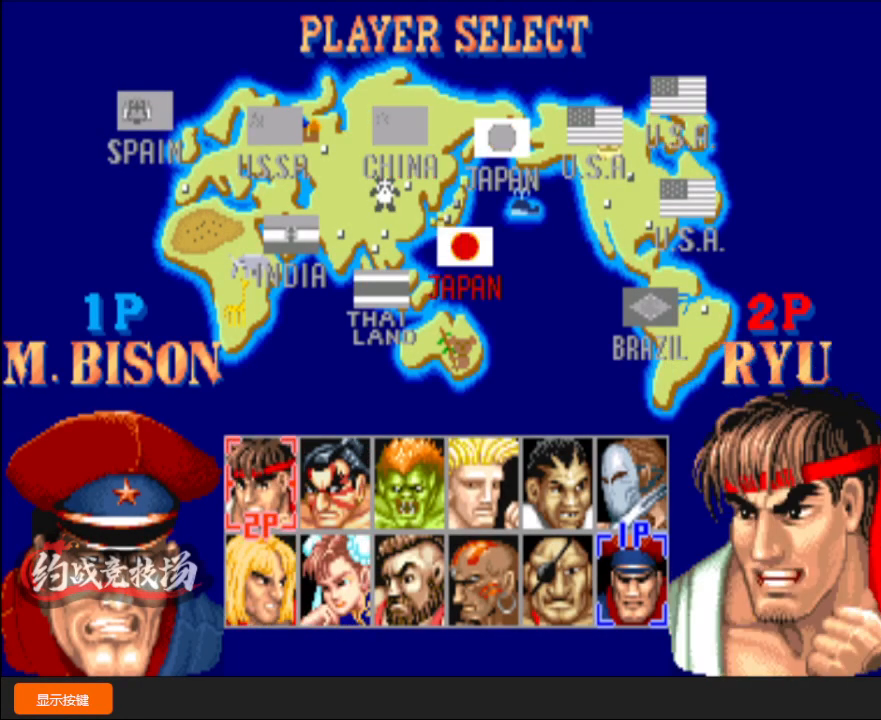
Gameplay with a controller (arcade stick); each line is a JSON object with the inputs held at the frame after it. "events" lists button and stick changes between this image and that frame as [ms after this image, input, new state], when the widget could be followed in between. Not read: L3 R3.
{"buttons": ["C"], "left_stick": "down-left", "events": [[117, "C", "down"], [183, "left_stick", "down-left"]]}
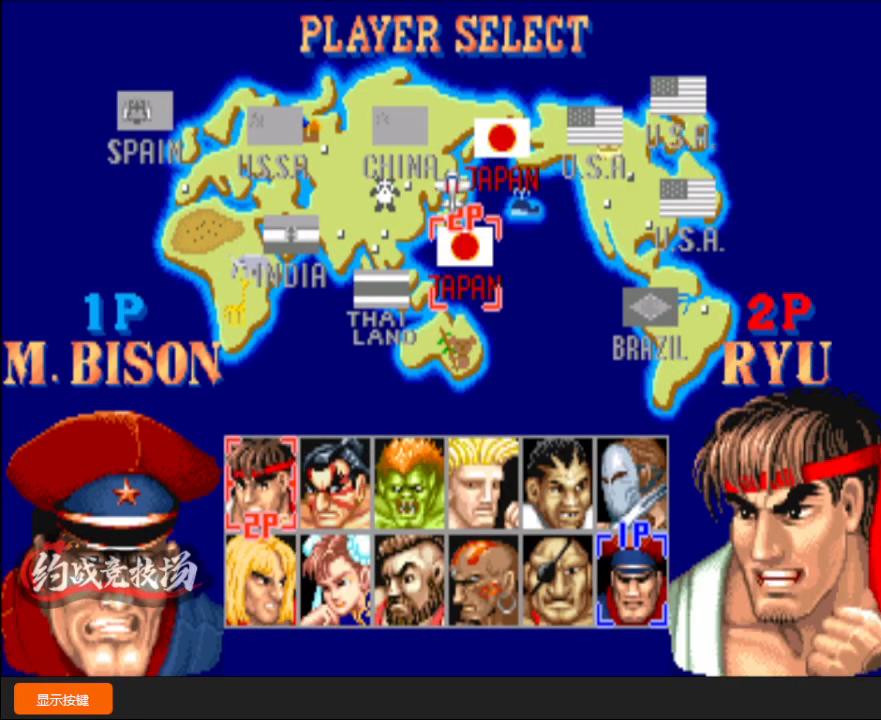
{"buttons": [], "left_stick": "down-left", "events": [[283, "C", "up"]]}
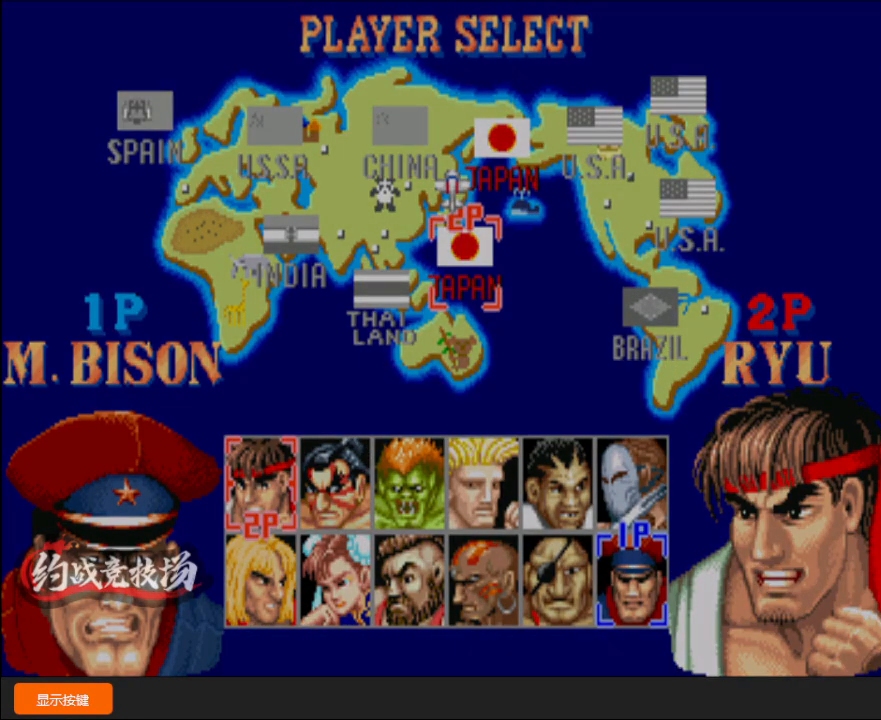
{"buttons": [], "left_stick": "down-left", "events": []}
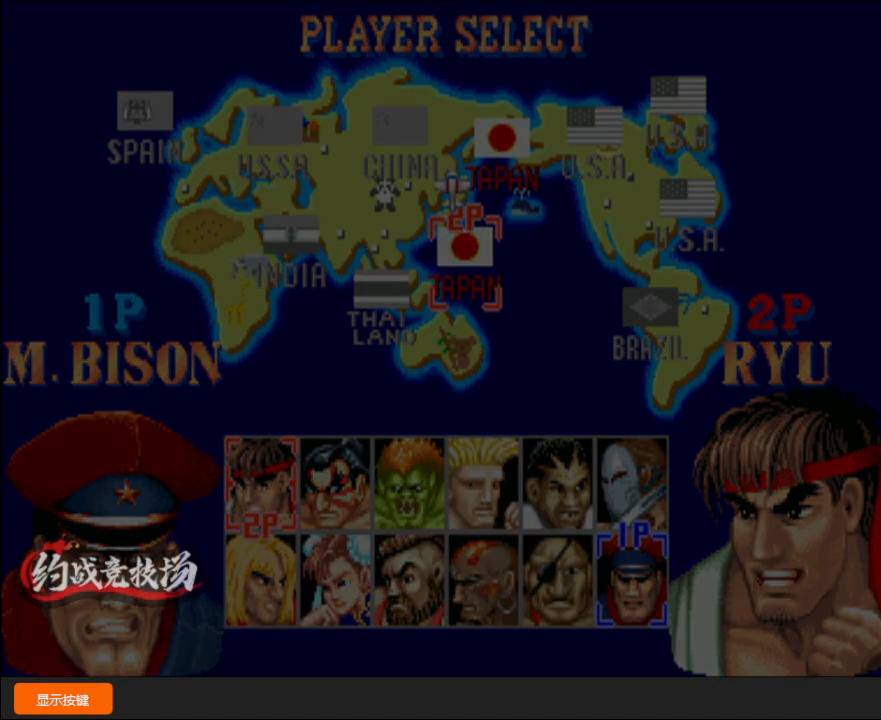
{"buttons": [], "left_stick": "down-left", "events": [[67, "A", "down"], [83, "C", "down"], [100, "A", "up"], [100, "C", "up"], [150, "A", "down"], [150, "B", "down"], [150, "C", "down"], [150, "D", "down"], [350, "D", "up"], [367, "A", "up"], [383, "B", "up"], [383, "C", "up"]]}
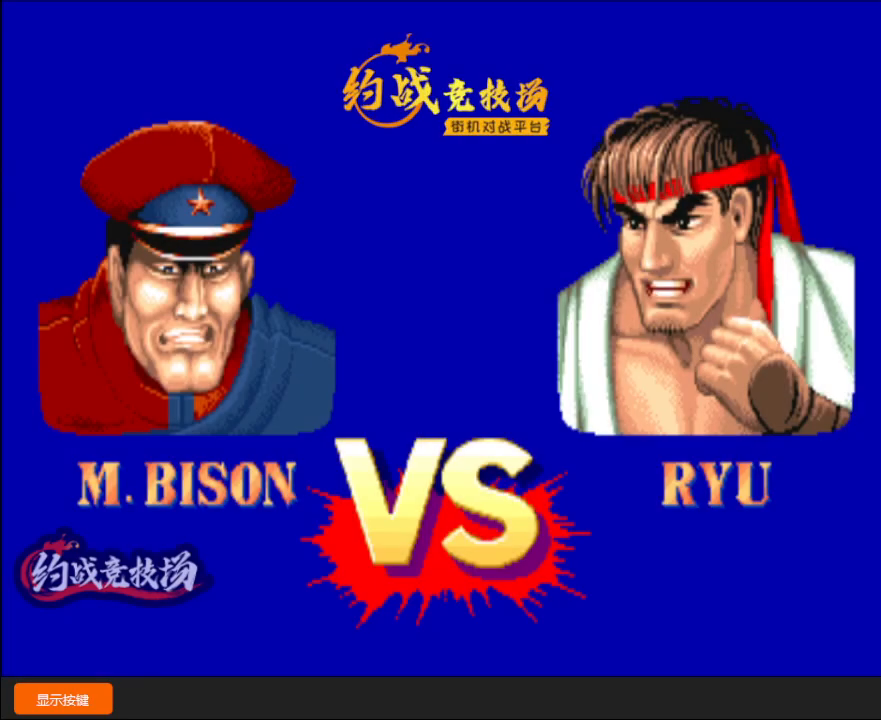
{"buttons": ["A", "B", "C", "D"], "left_stick": "down-left", "events": [[33, "A", "down"], [33, "B", "down"], [33, "C", "down"], [67, "A", "up"], [67, "B", "up"], [67, "C", "up"], [117, "A", "down"], [117, "B", "down"], [117, "C", "down"], [117, "D", "down"], [317, "A", "up"], [317, "D", "up"], [350, "B", "up"], [367, "C", "up"], [467, "C", "down"], [483, "A", "down"], [483, "B", "down"], [483, "D", "down"]]}
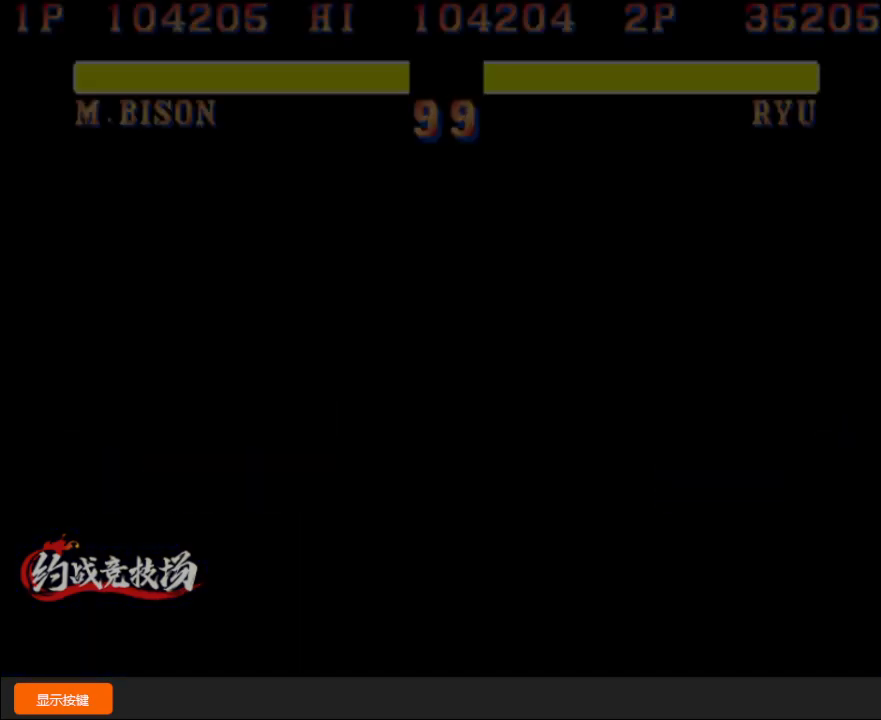
{"buttons": [], "left_stick": "down-left", "events": [[17, "A", "up"], [33, "B", "up"], [33, "C", "up"], [50, "D", "up"], [117, "B", "down"], [133, "A", "down"], [133, "D", "down"], [283, "A", "up"], [283, "B", "up"], [283, "D", "up"], [383, "D", "down"], [483, "D", "up"]]}
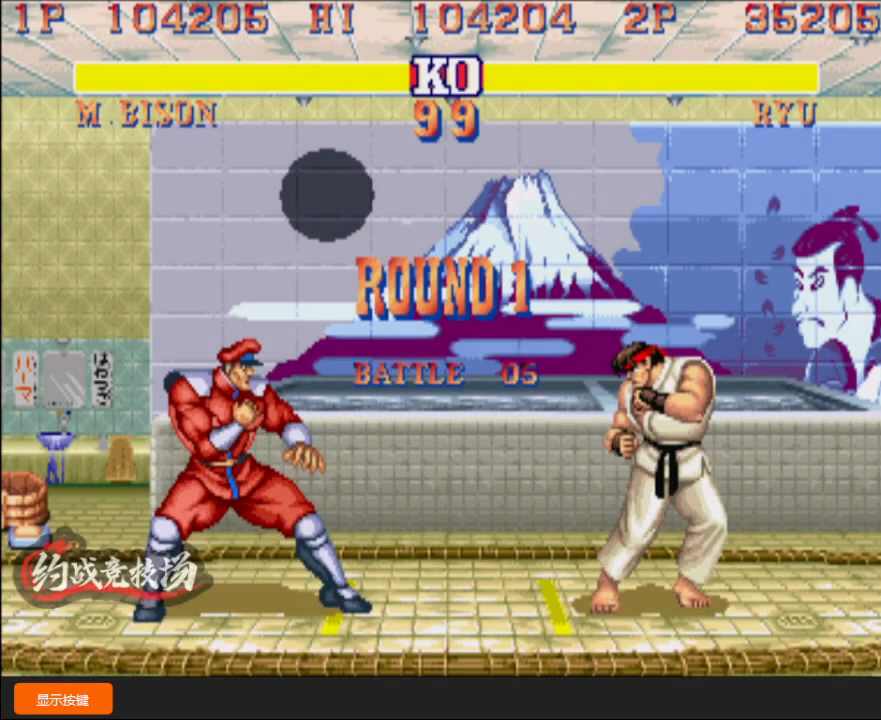
{"buttons": ["D"], "left_stick": "down-left", "events": [[100, "D", "down"], [200, "D", "up"], [300, "D", "down"], [400, "D", "up"], [483, "D", "down"]]}
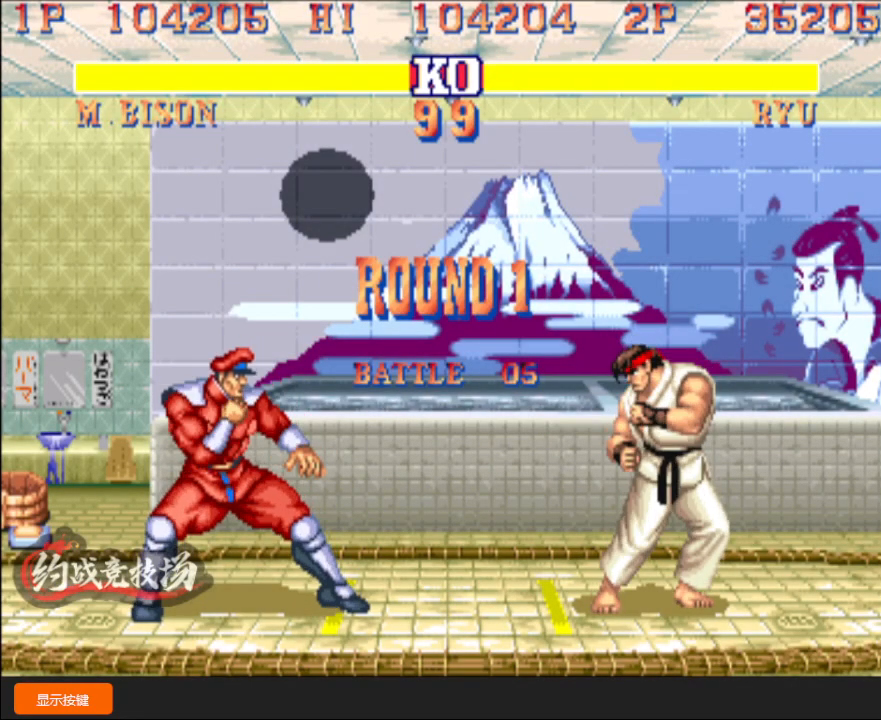
{"buttons": [], "left_stick": "down-left", "events": [[83, "D", "up"], [150, "D", "down"], [267, "D", "up"], [350, "D", "down"], [467, "D", "up"]]}
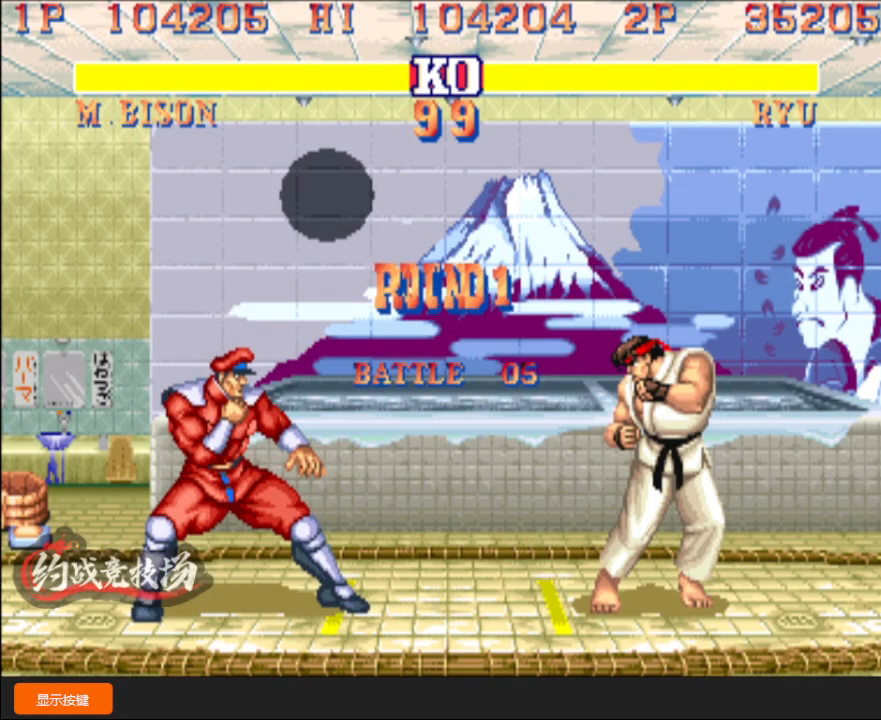
{"buttons": [], "left_stick": "down-left", "events": []}
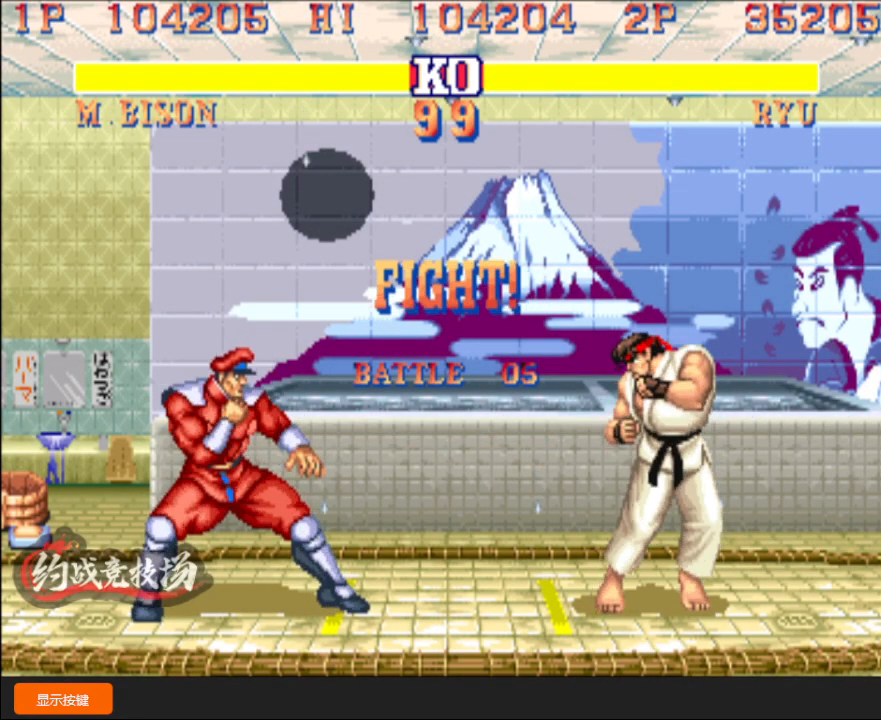
{"buttons": [], "left_stick": "down-left", "events": []}
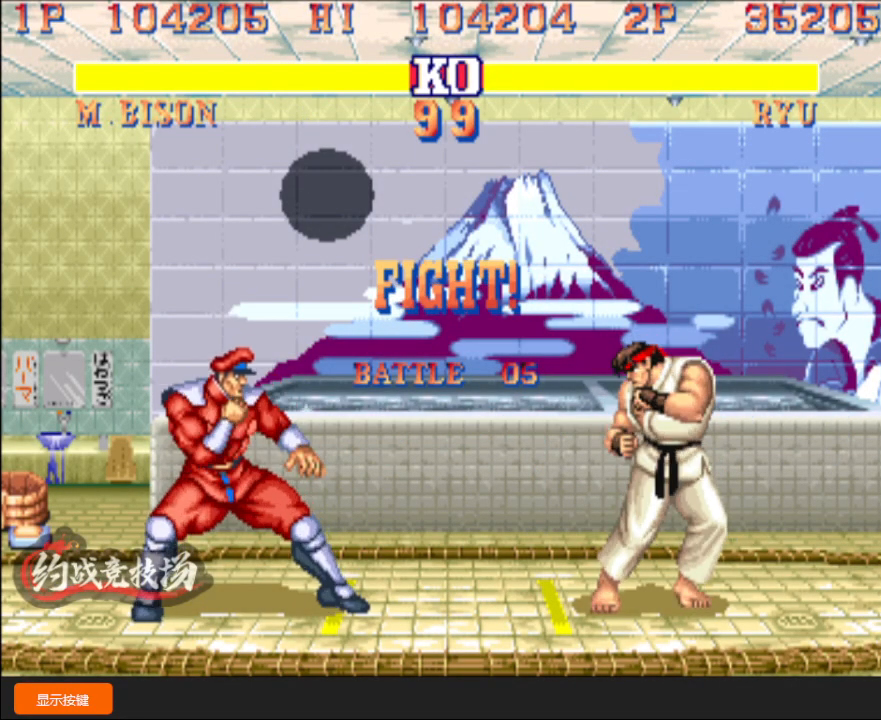
{"buttons": ["L1"], "left_stick": "down-left", "events": [[283, "L1", "down"]]}
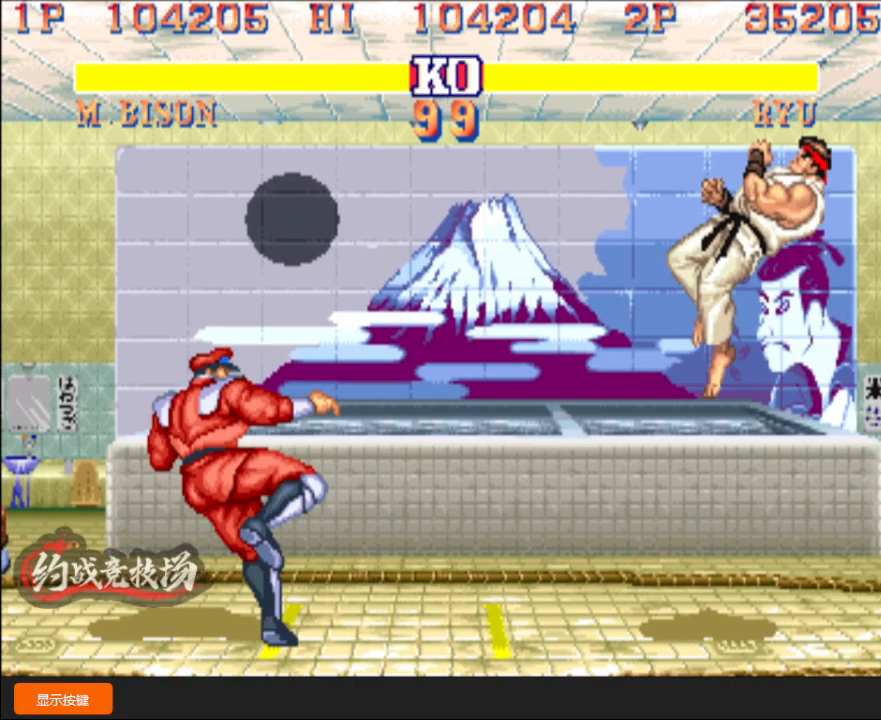
{"buttons": [], "left_stick": "down-left", "events": [[83, "L1", "up"], [100, "left_stick", "center"], [150, "L1", "down"], [150, "left_stick", "right"], [267, "L1", "up"], [300, "left_stick", "down-left"]]}
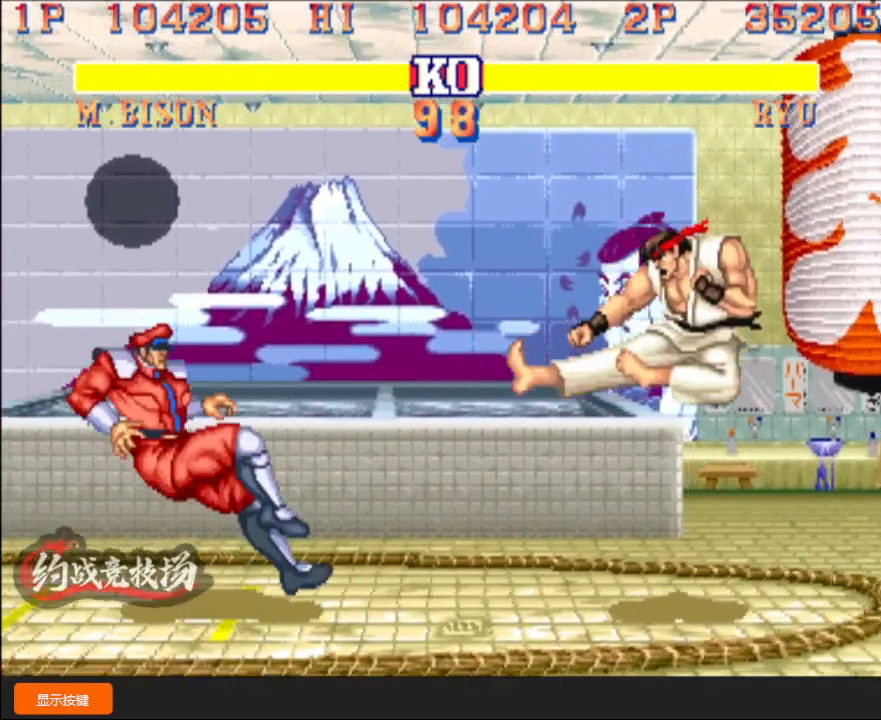
{"buttons": [], "left_stick": "down-left", "events": []}
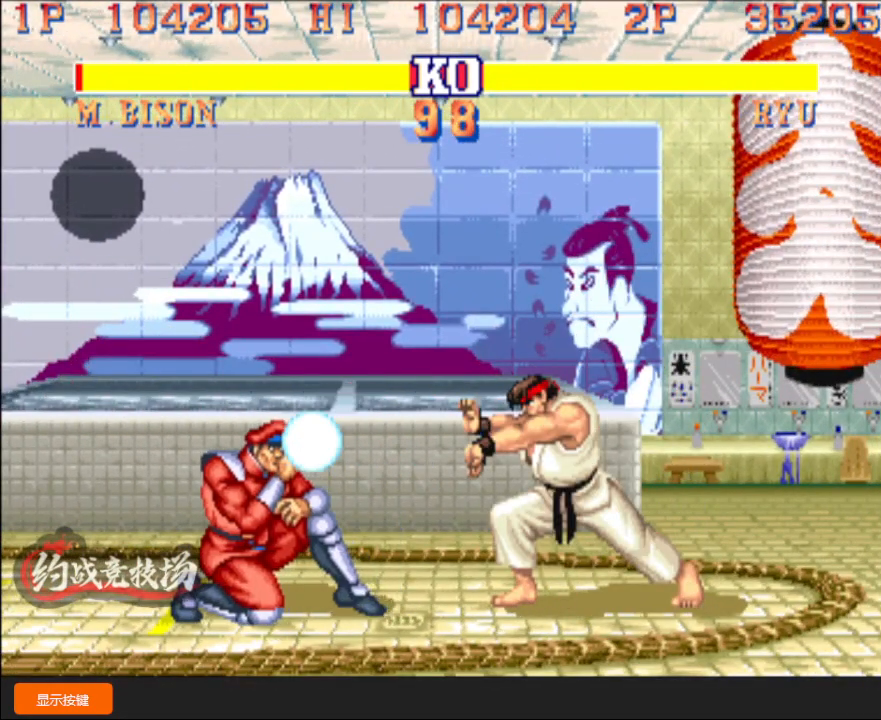
{"buttons": [], "left_stick": "down-left", "events": []}
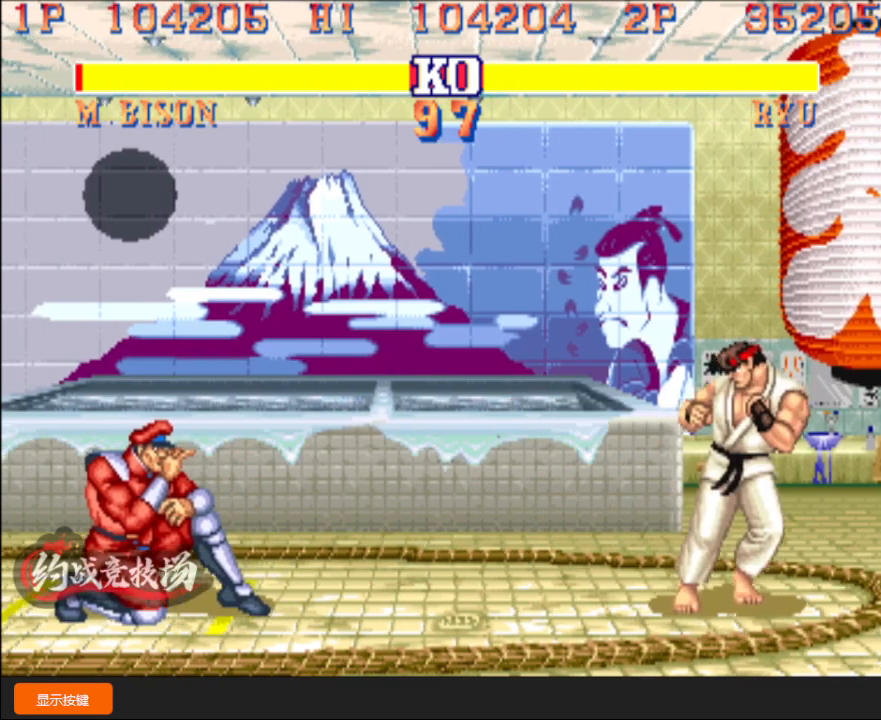
{"buttons": [], "left_stick": "down-left", "events": [[50, "R1", "down"], [217, "R1", "up"]]}
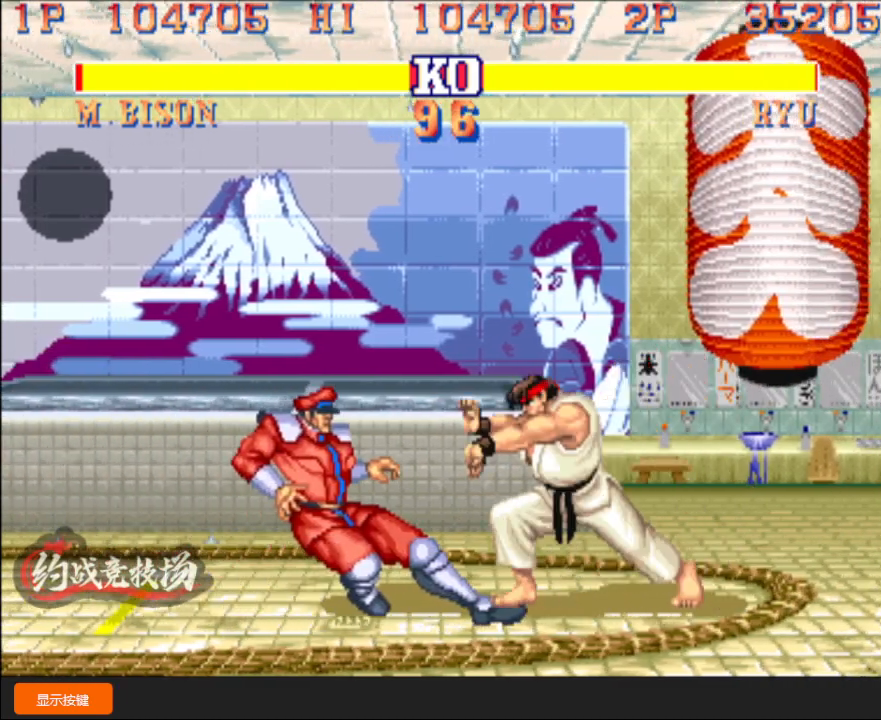
{"buttons": [], "left_stick": "down-left", "events": []}
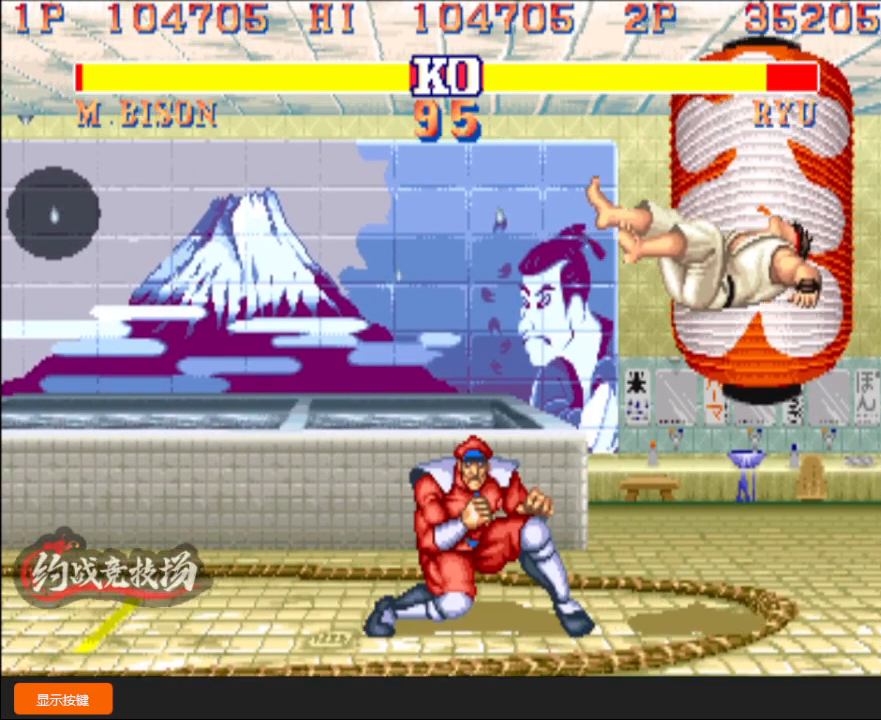
{"buttons": ["A"], "left_stick": "down-left", "events": [[283, "A", "down"], [300, "A", "up"], [383, "A", "down"]]}
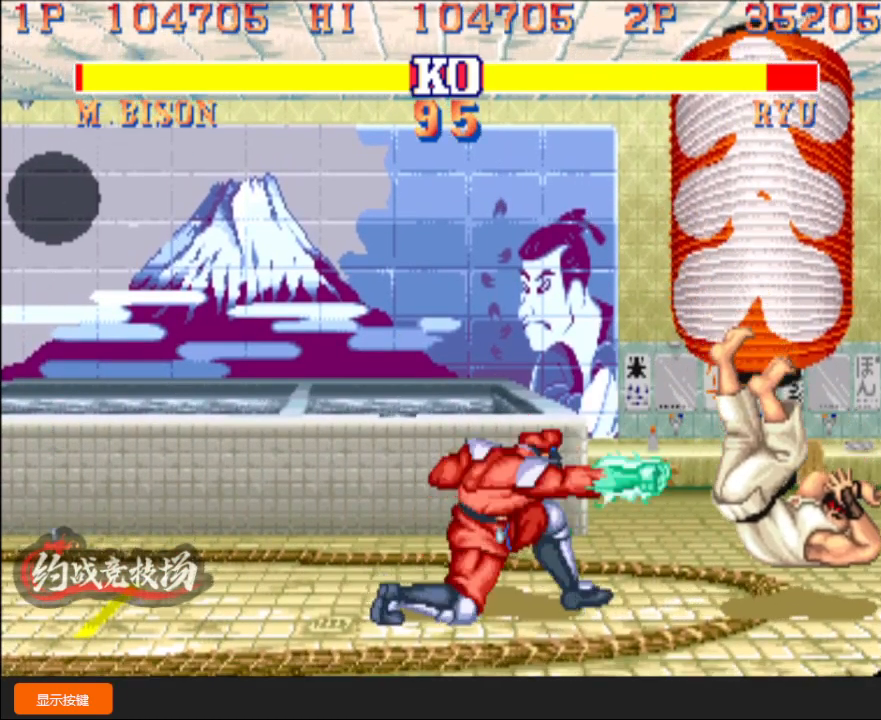
{"buttons": [], "left_stick": "left", "events": [[33, "A", "up"], [300, "B", "down"], [317, "left_stick", "left"], [483, "B", "up"]]}
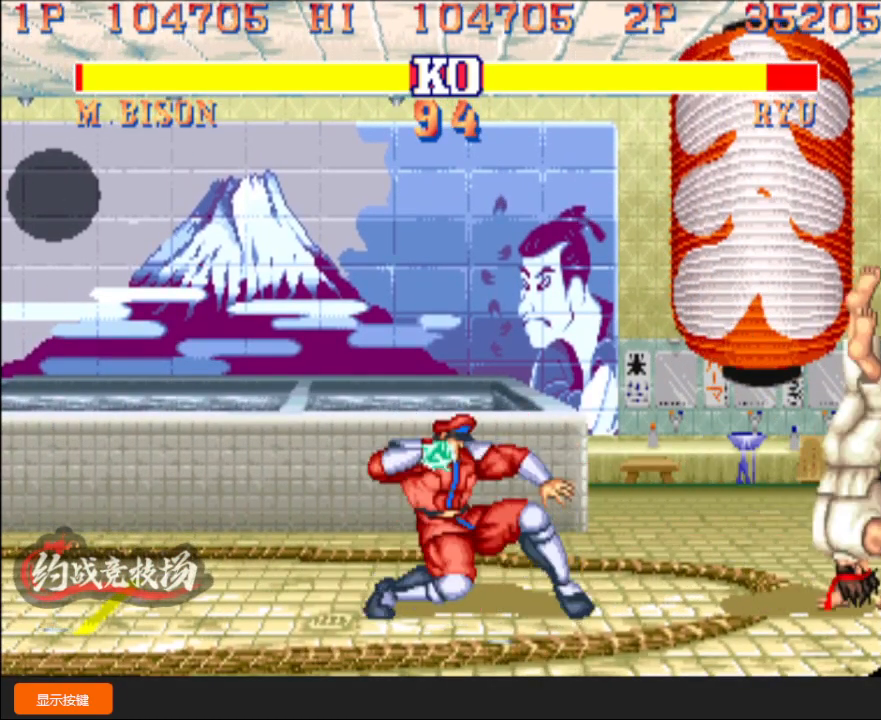
{"buttons": [], "left_stick": "down-left", "events": [[367, "left_stick", "down-left"]]}
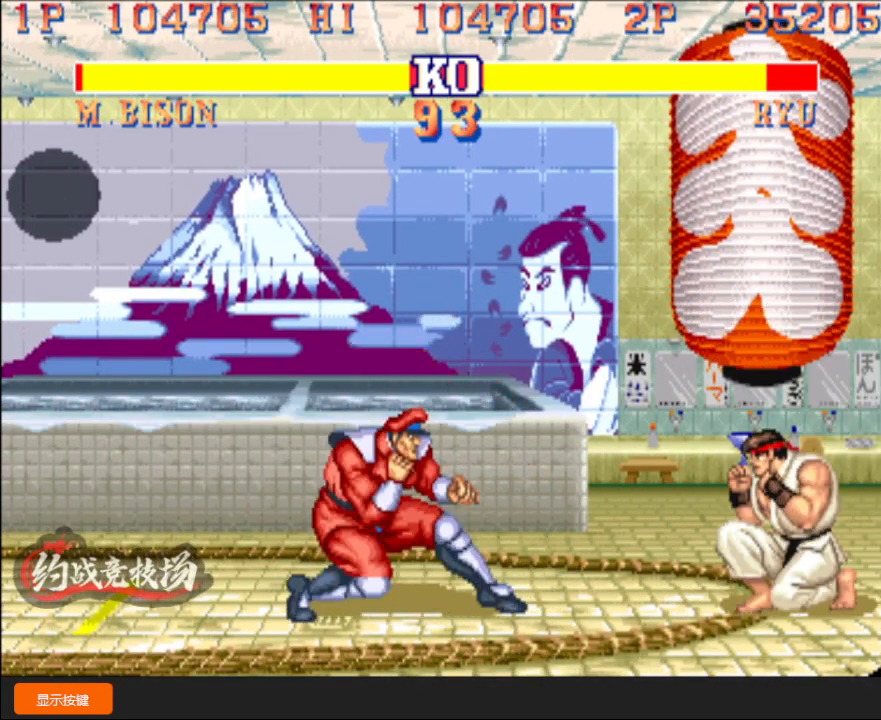
{"buttons": [], "left_stick": "down-left", "events": []}
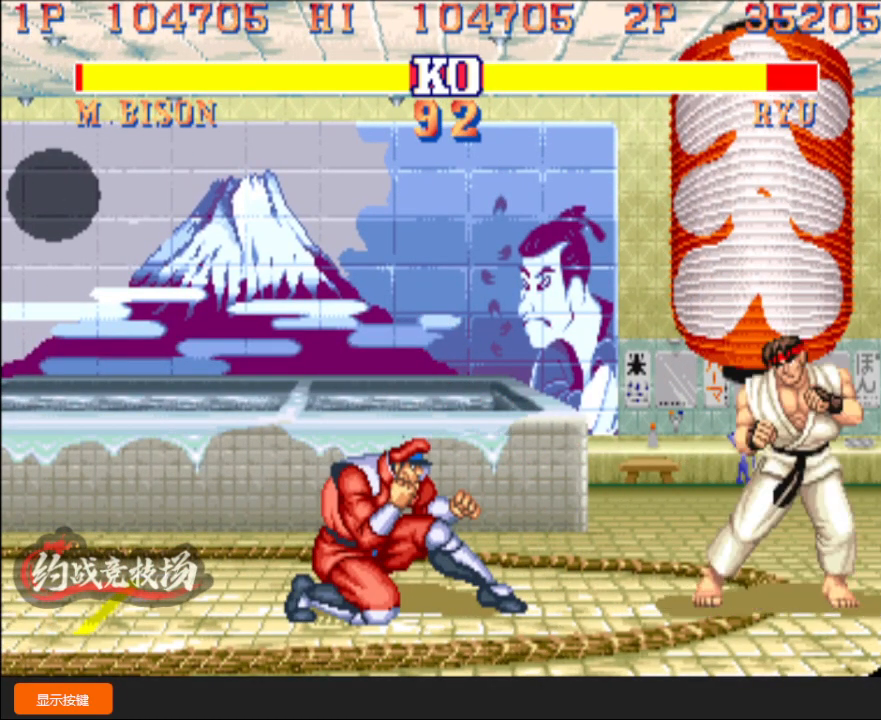
{"buttons": [], "left_stick": "down-left", "events": []}
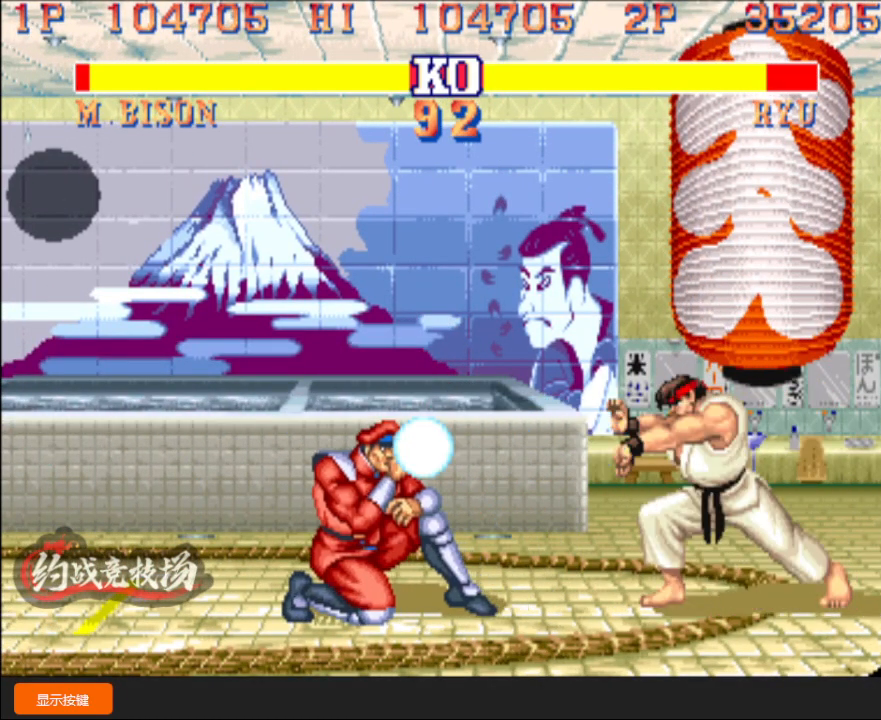
{"buttons": [], "left_stick": "down-left", "events": []}
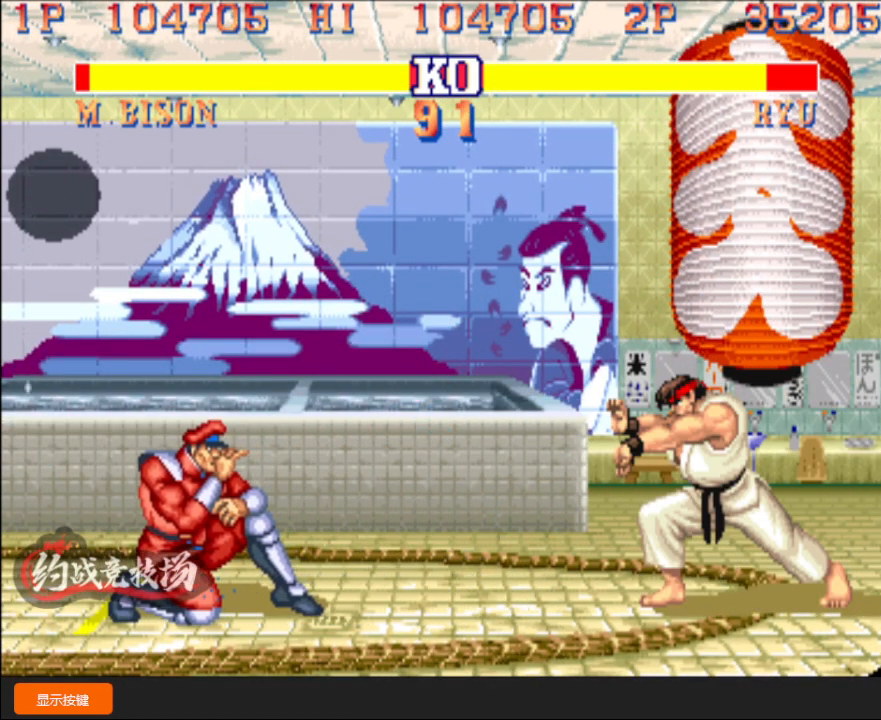
{"buttons": [], "left_stick": "left", "events": [[367, "left_stick", "up"], [467, "left_stick", "left"]]}
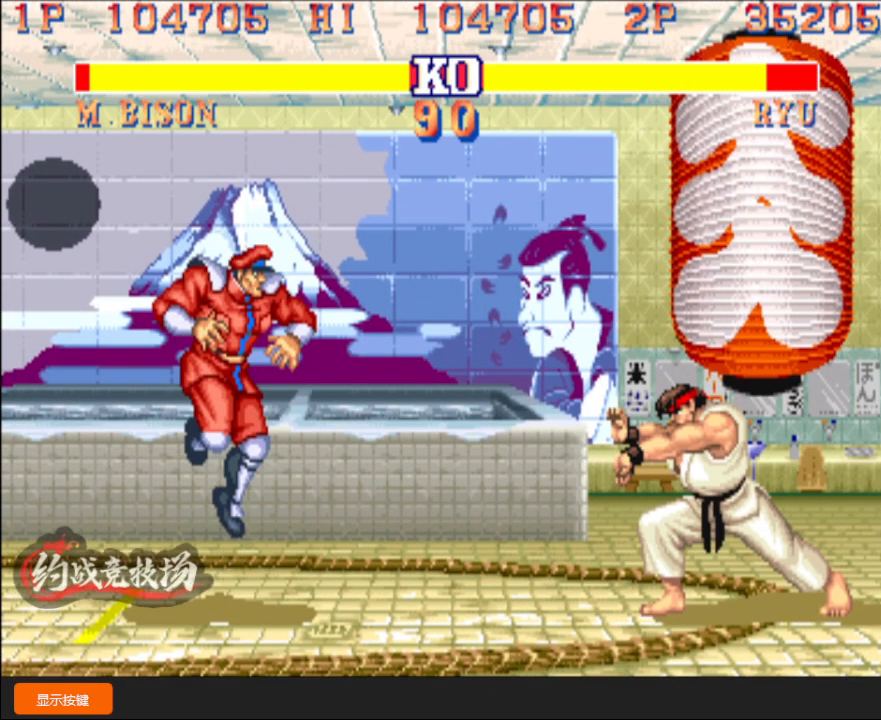
{"buttons": [], "left_stick": "down-left", "events": [[17, "left_stick", "down-left"]]}
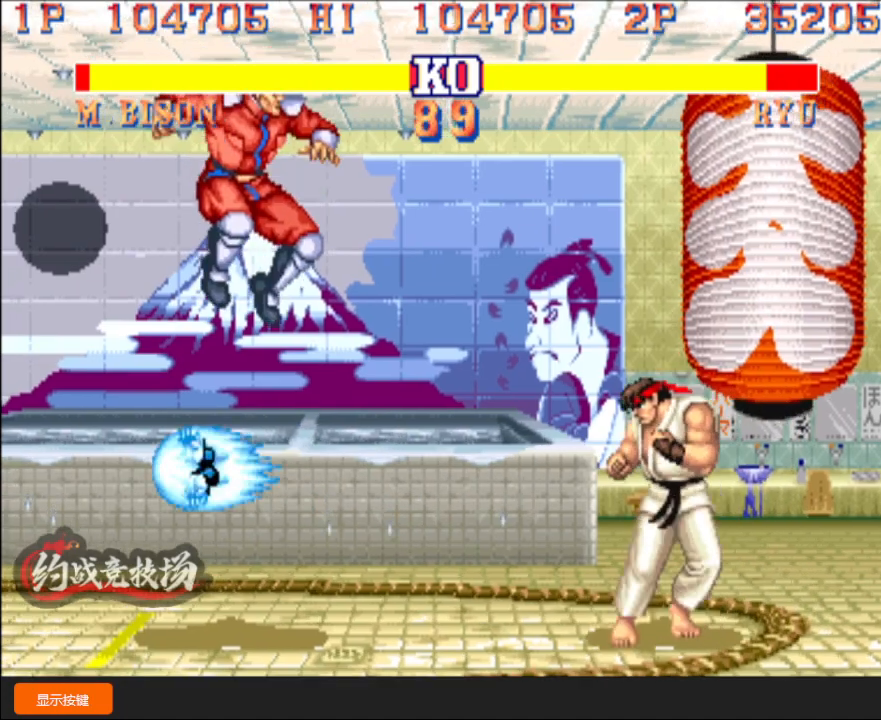
{"buttons": [], "left_stick": "down-left", "events": []}
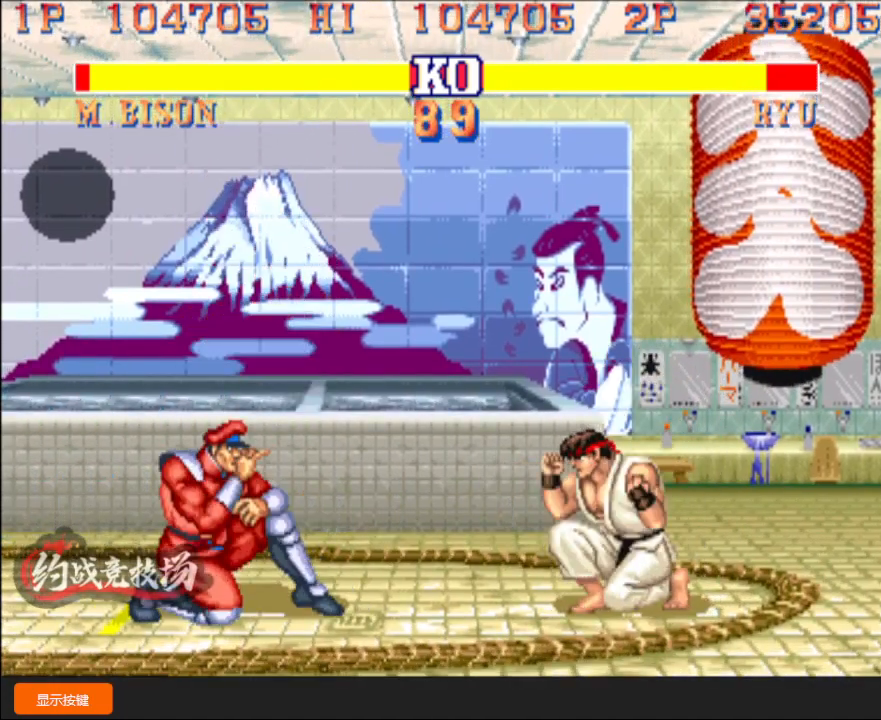
{"buttons": [], "left_stick": "down-left", "events": []}
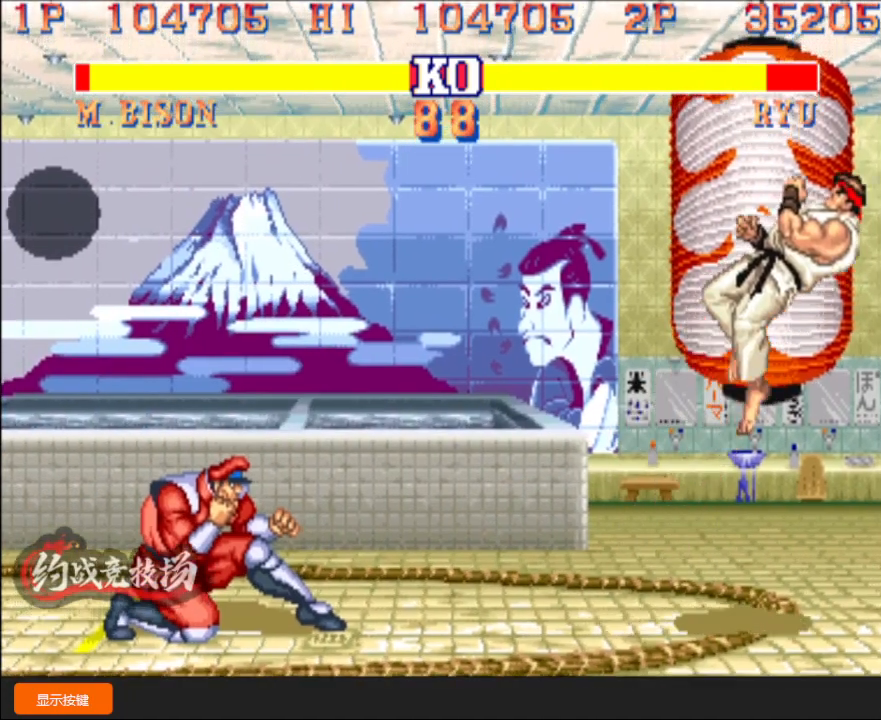
{"buttons": [], "left_stick": "right", "events": [[317, "left_stick", "center"], [367, "left_stick", "right"]]}
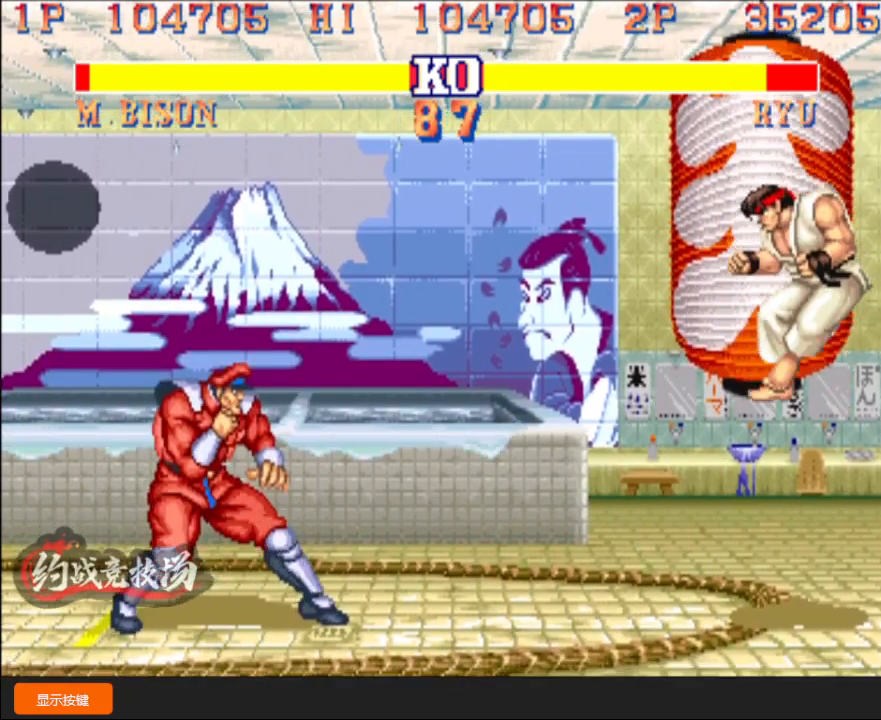
{"buttons": [], "left_stick": "down-left", "events": [[433, "left_stick", "down-left"]]}
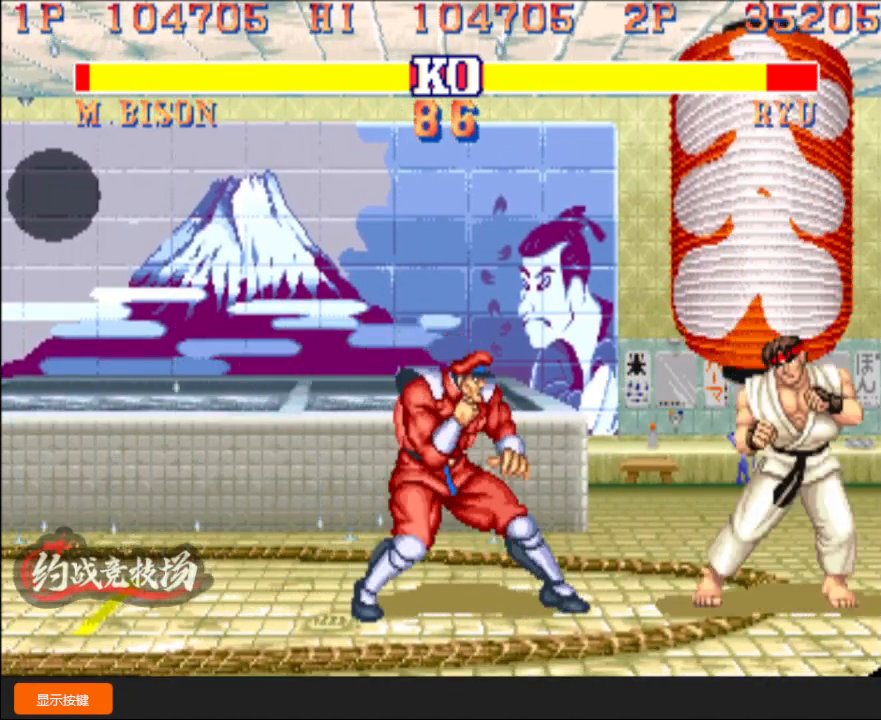
{"buttons": [], "left_stick": "down-left", "events": []}